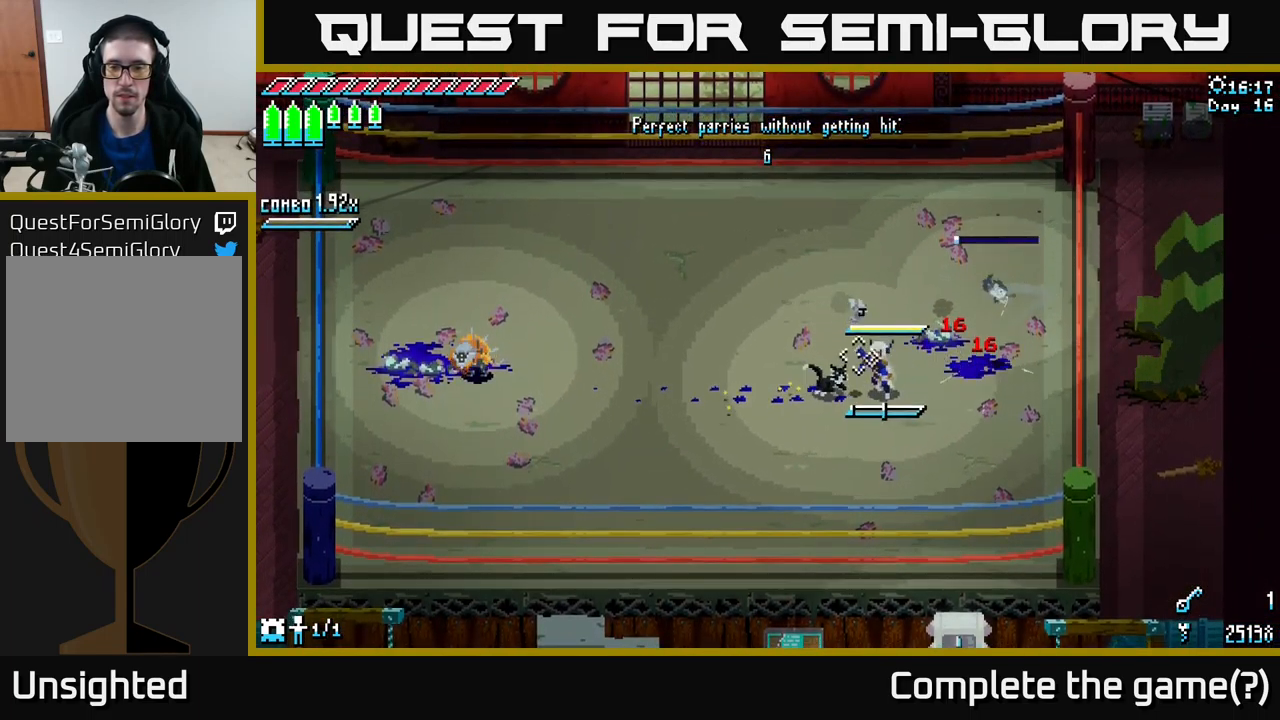
Gameplay with a controller (Xbox layout); each line is a JSON object with the inputs held at the frame after it. "events" lists button and stick changes between this image and that frame as [ms after this image, input, new state], when the widget could be followed in between.
{"buttons": ["L1"], "left_stick": "left", "right_stick": "center", "events": [[100, "L1", "up"], [467, "L1", "down"]]}
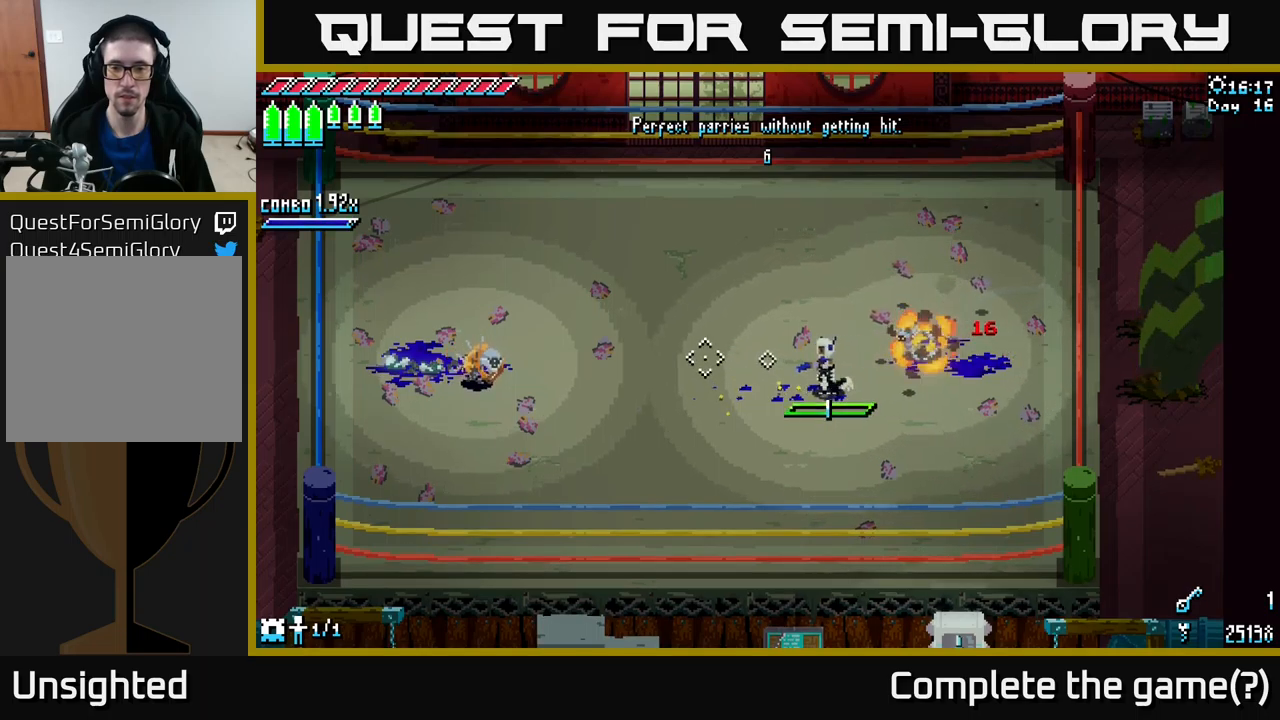
{"buttons": [], "left_stick": "left", "right_stick": "center", "events": [[83, "L1", "up"]]}
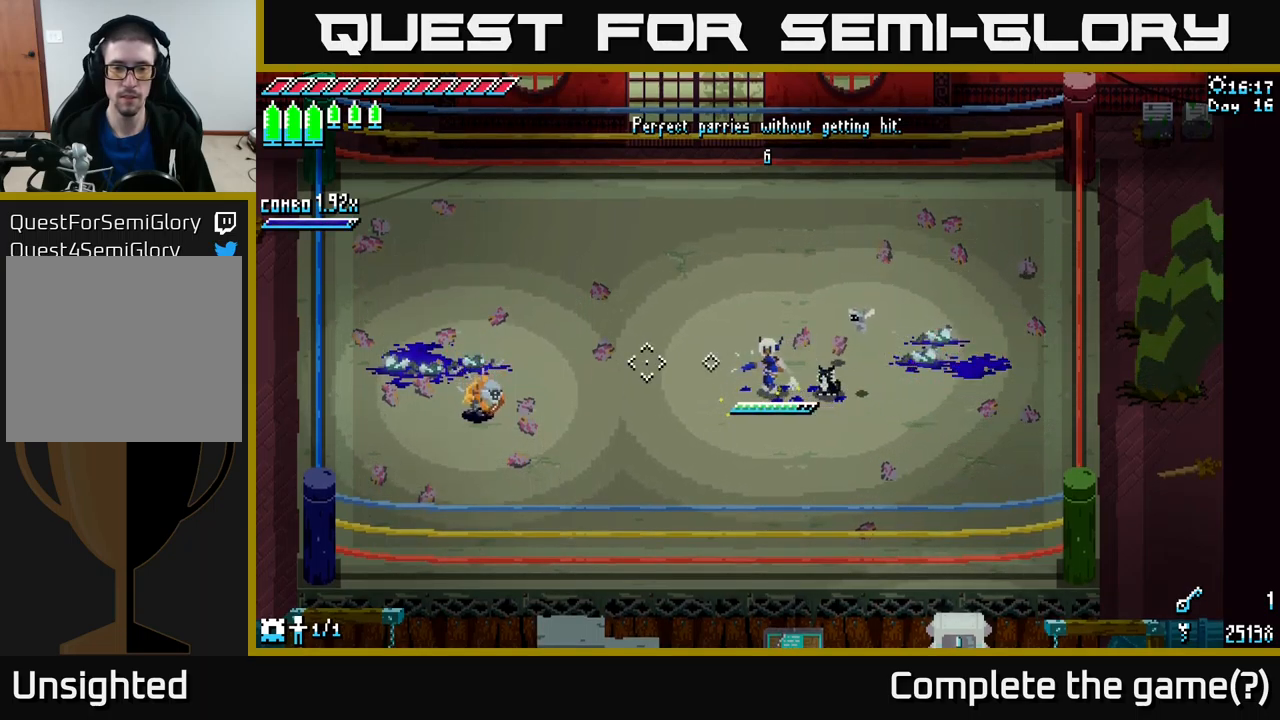
{"buttons": [], "left_stick": "left", "right_stick": "center", "events": []}
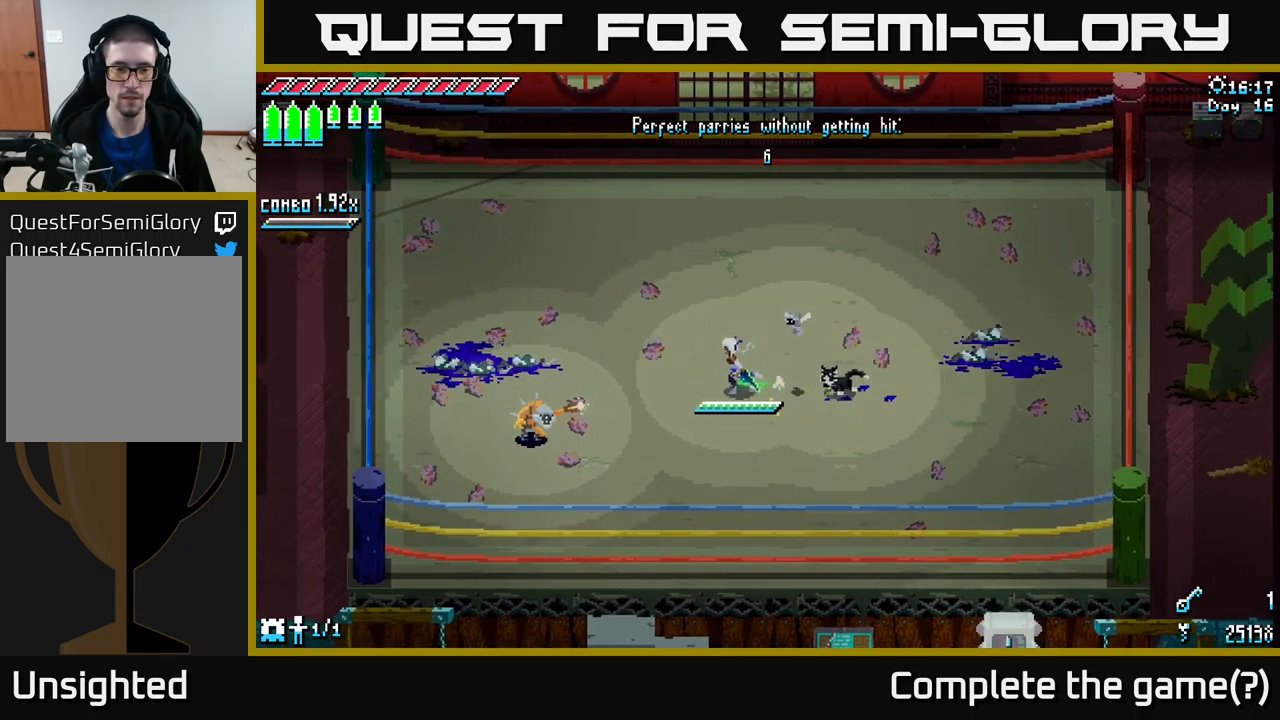
{"buttons": [], "left_stick": "right", "right_stick": "center", "events": [[217, "left_stick", "center"], [500, "left_stick", "right"]]}
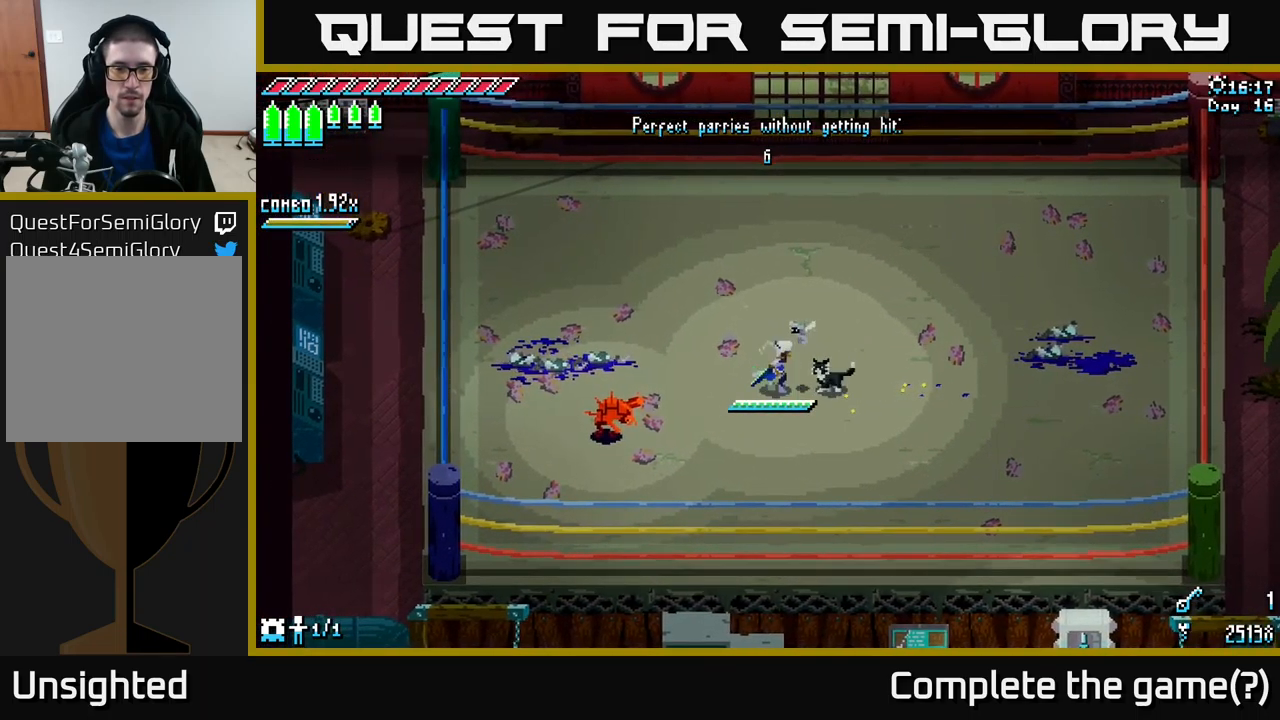
{"buttons": [], "left_stick": "center", "right_stick": "center", "events": [[133, "left_stick", "up"], [150, "B", "down"], [250, "left_stick", "center"], [267, "B", "up"]]}
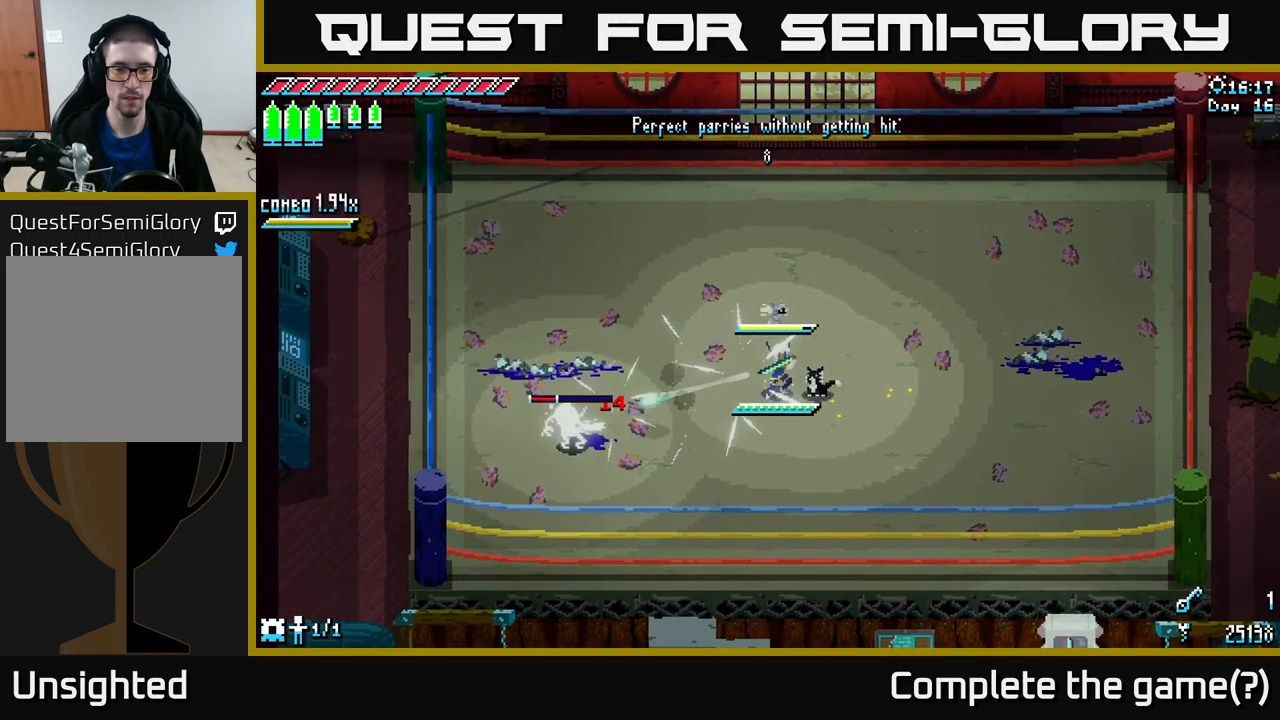
{"buttons": [], "left_stick": "up-right", "right_stick": "center", "events": [[167, "left_stick", "right"], [350, "left_stick", "up-right"]]}
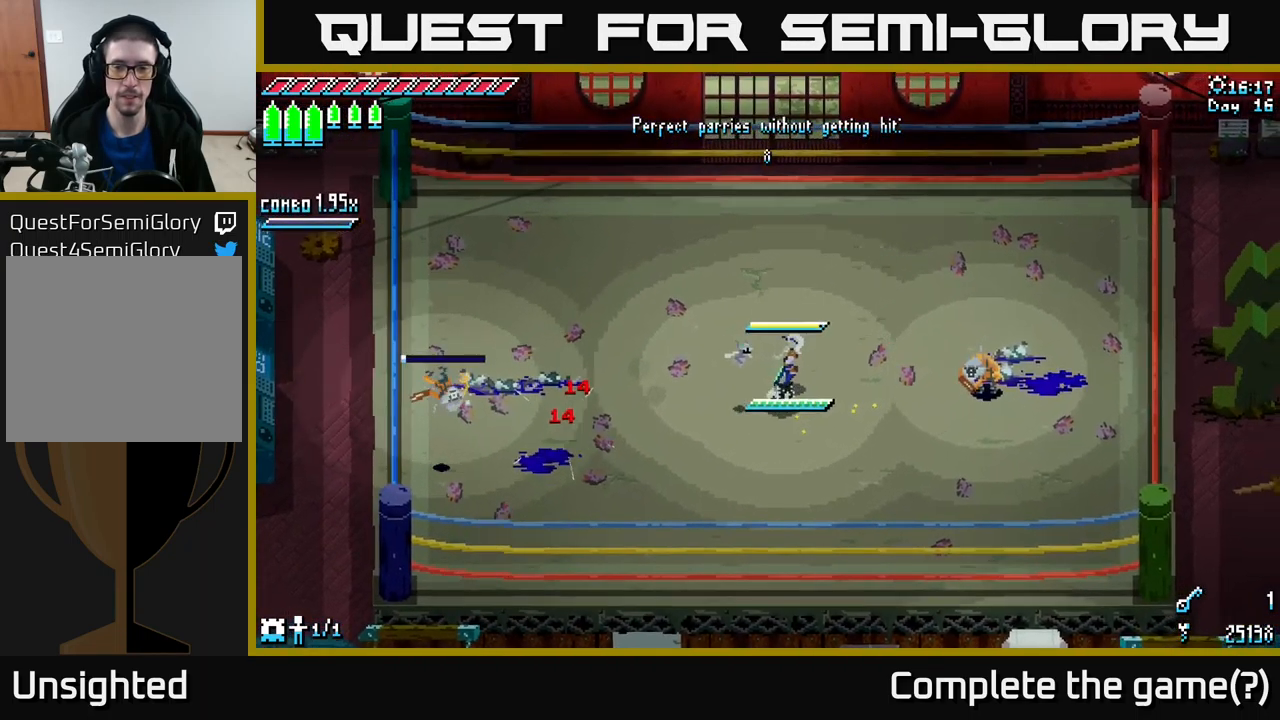
{"buttons": [], "left_stick": "center", "right_stick": "center", "events": [[67, "left_stick", "right"], [233, "left_stick", "up"], [350, "left_stick", "center"]]}
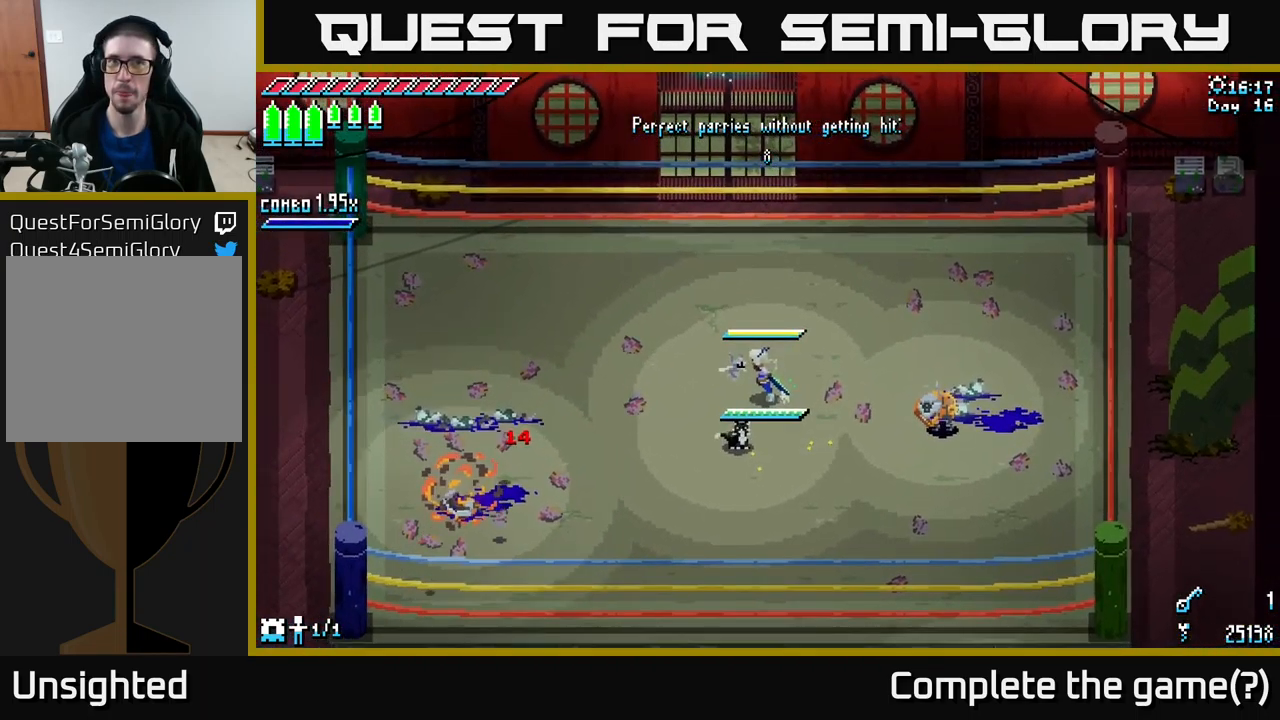
{"buttons": [], "left_stick": "center", "right_stick": "center", "events": [[67, "left_stick", "left"], [150, "left_stick", "up"], [200, "left_stick", "right"], [317, "left_stick", "center"]]}
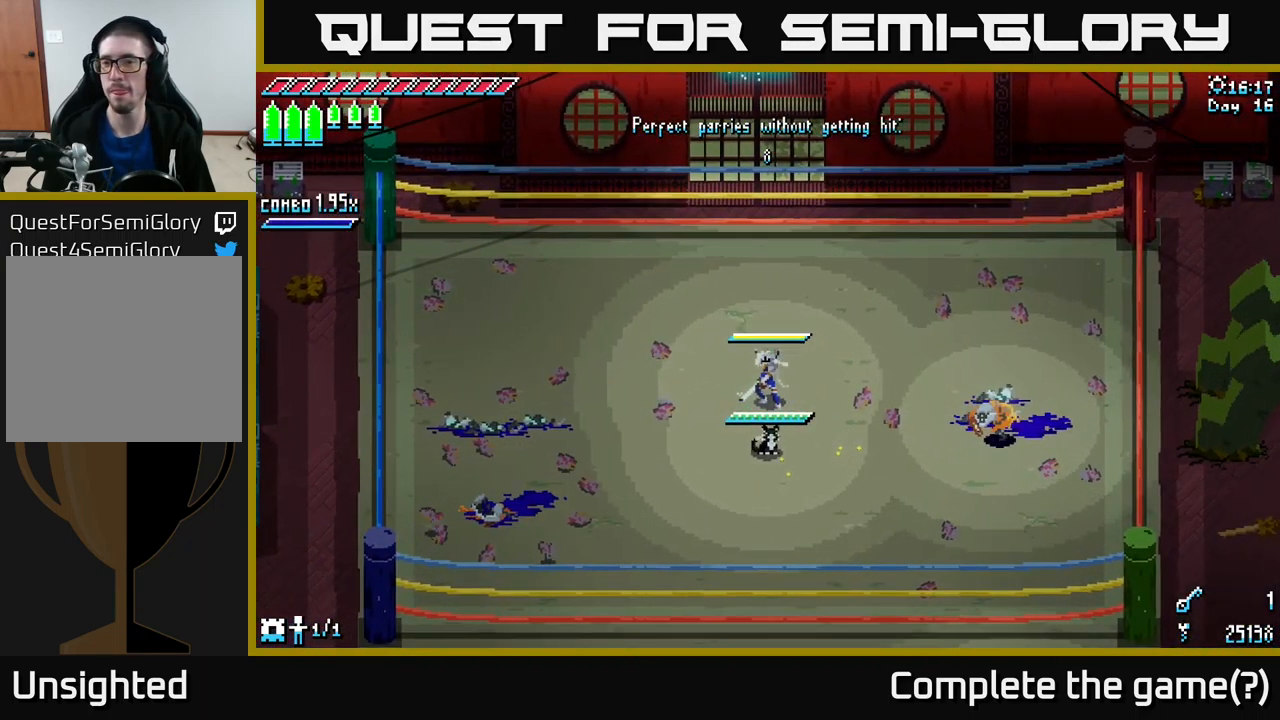
{"buttons": [], "left_stick": "center", "right_stick": "center", "events": [[183, "left_stick", "right"], [400, "left_stick", "center"]]}
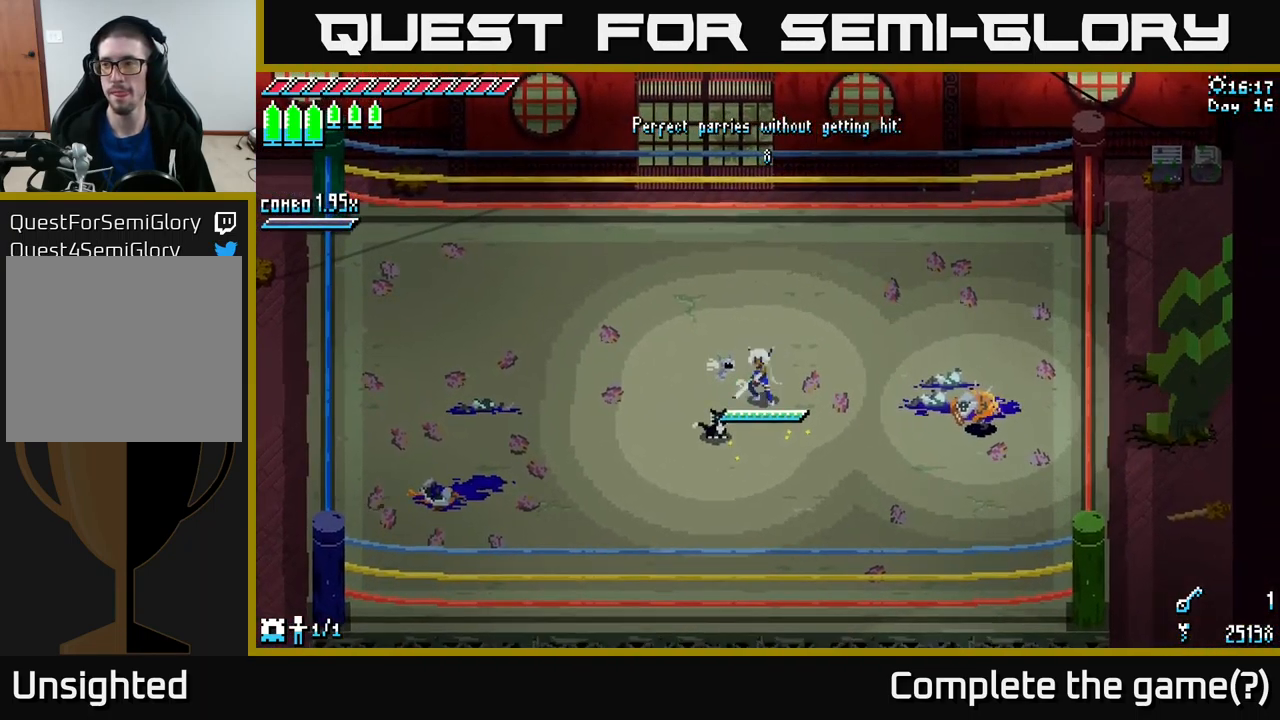
{"buttons": [], "left_stick": "center", "right_stick": "center", "events": []}
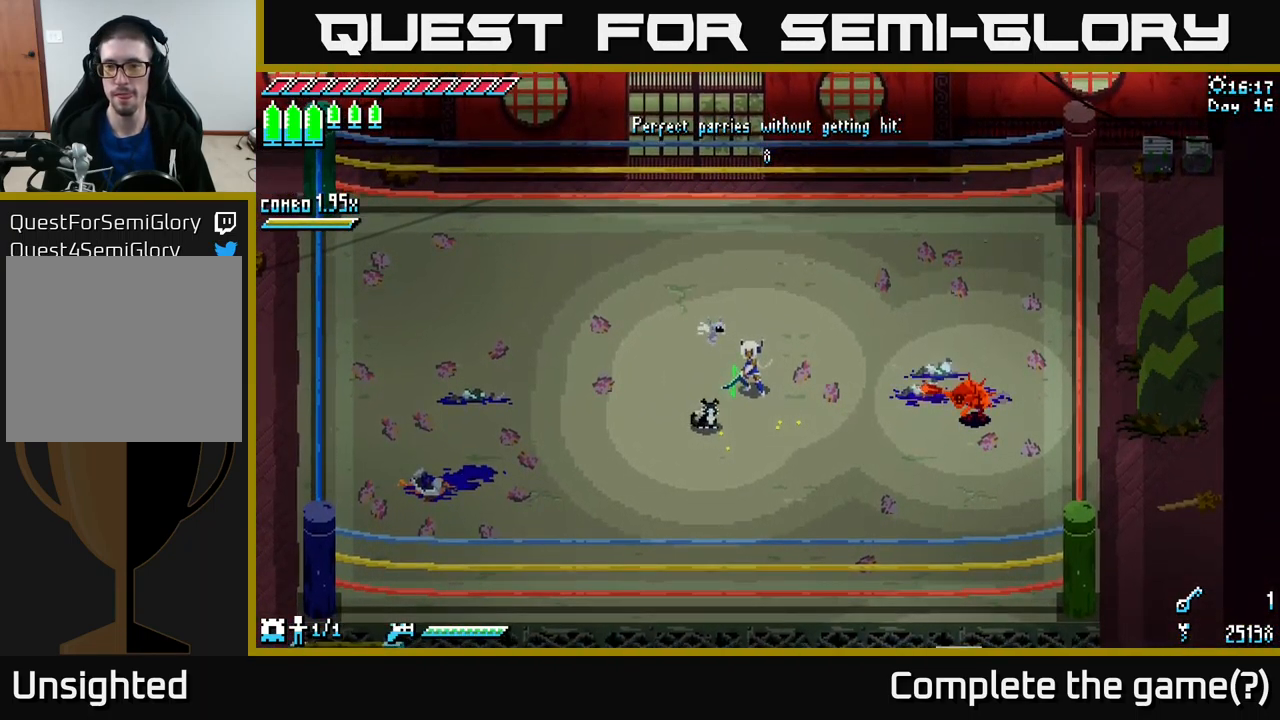
{"buttons": [], "left_stick": "center", "right_stick": "center", "events": [[283, "left_stick", "right"], [299, "B", "down"], [466, "B", "up"], [466, "left_stick", "center"]]}
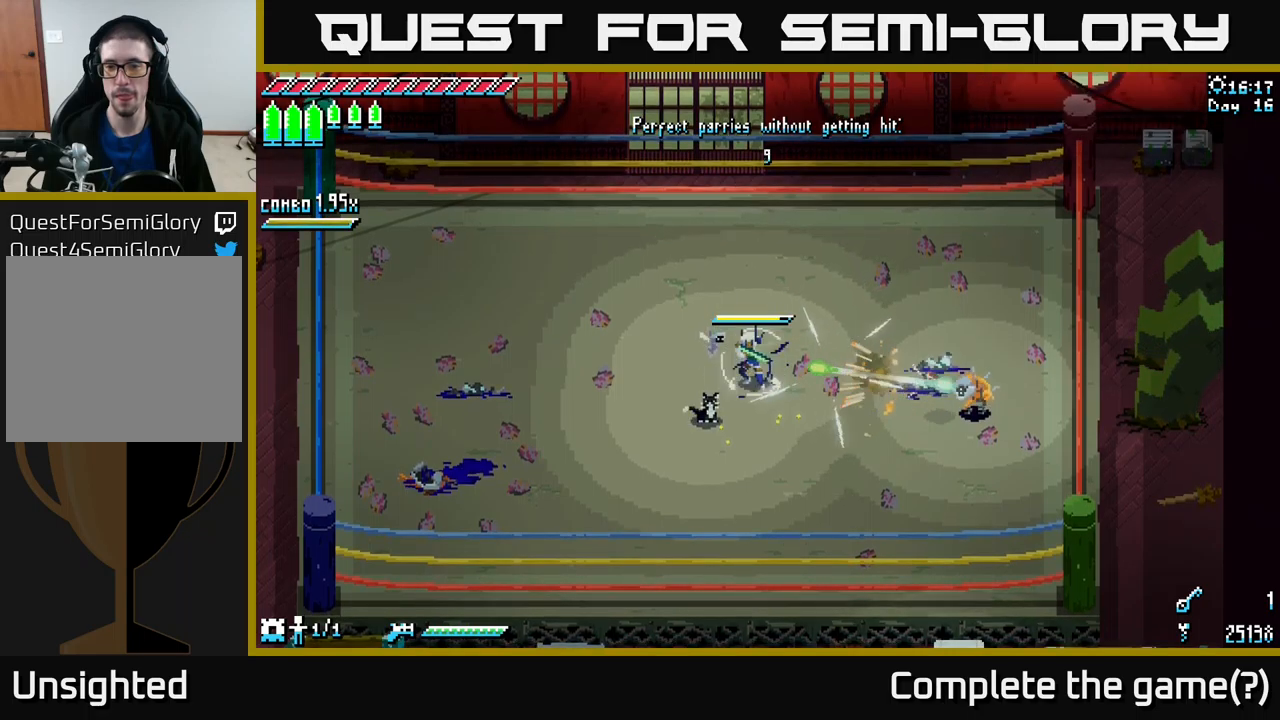
{"buttons": [], "left_stick": "left", "right_stick": "center", "events": [[467, "left_stick", "left"]]}
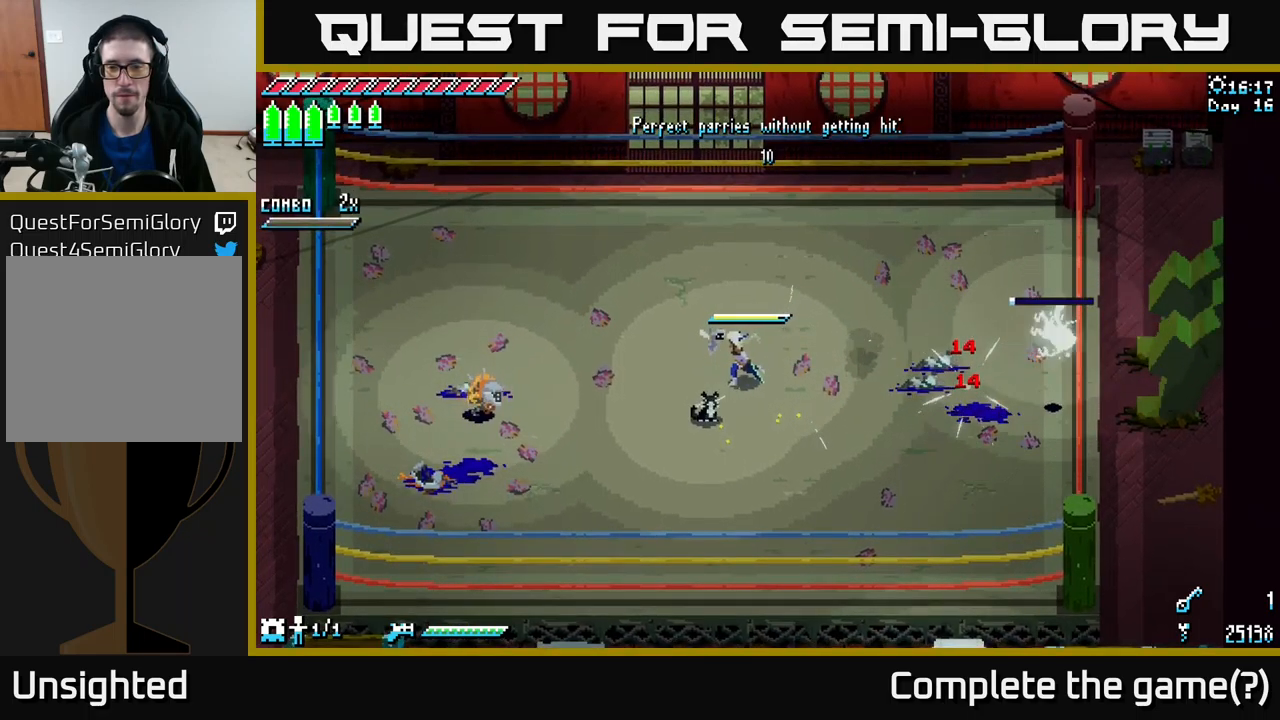
{"buttons": [], "left_stick": "left", "right_stick": "center", "events": []}
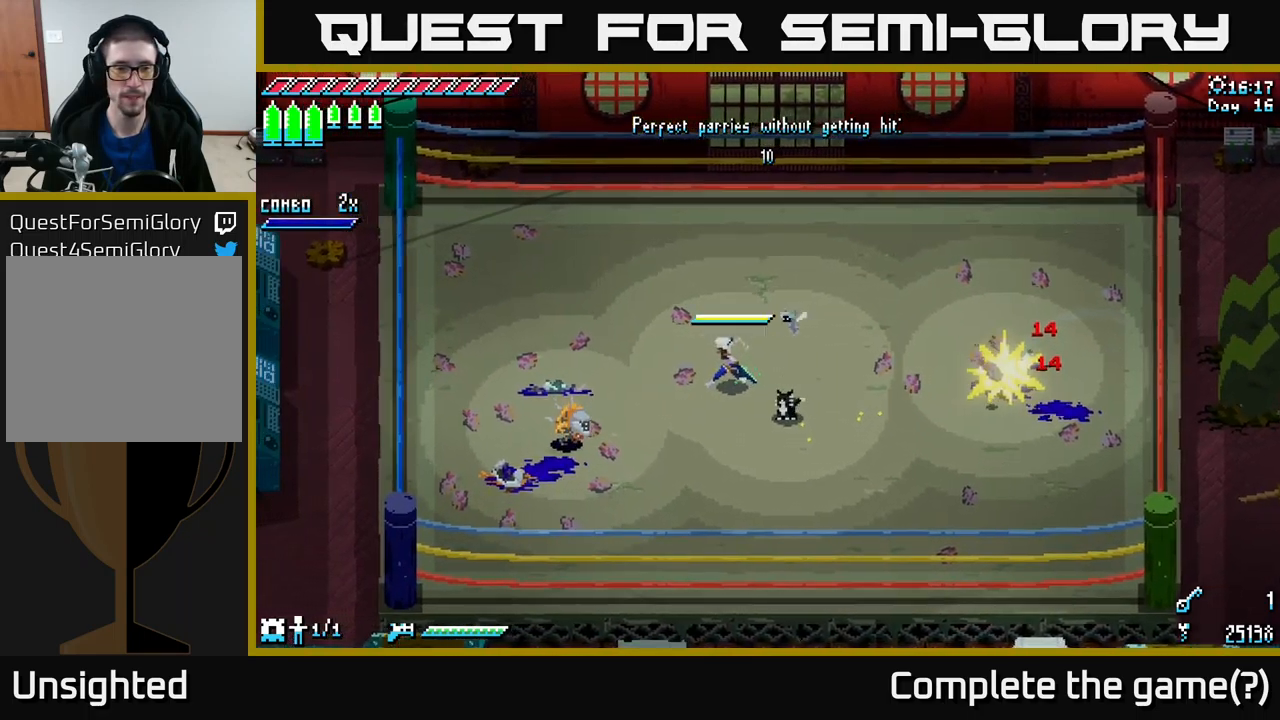
{"buttons": [], "left_stick": "right", "right_stick": "center", "events": [[50, "left_stick", "down"], [133, "left_stick", "center"], [350, "left_stick", "right"]]}
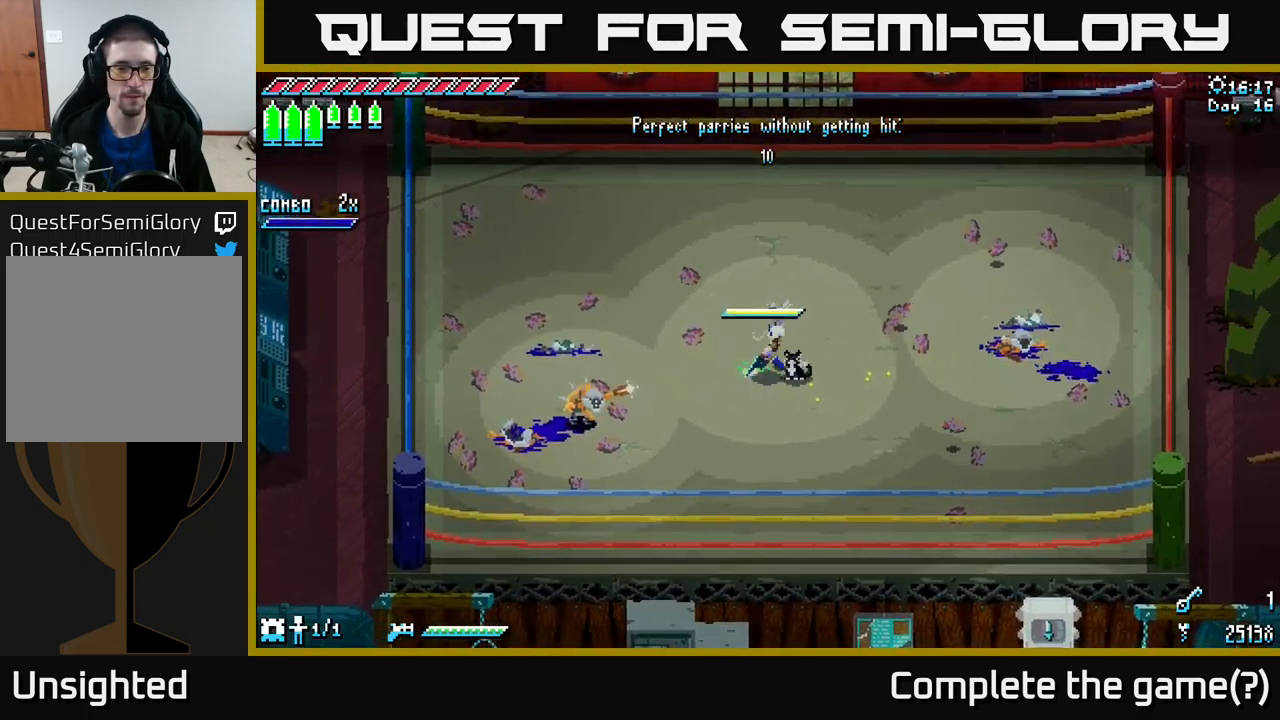
{"buttons": [], "left_stick": "center", "right_stick": "center", "events": [[17, "left_stick", "center"]]}
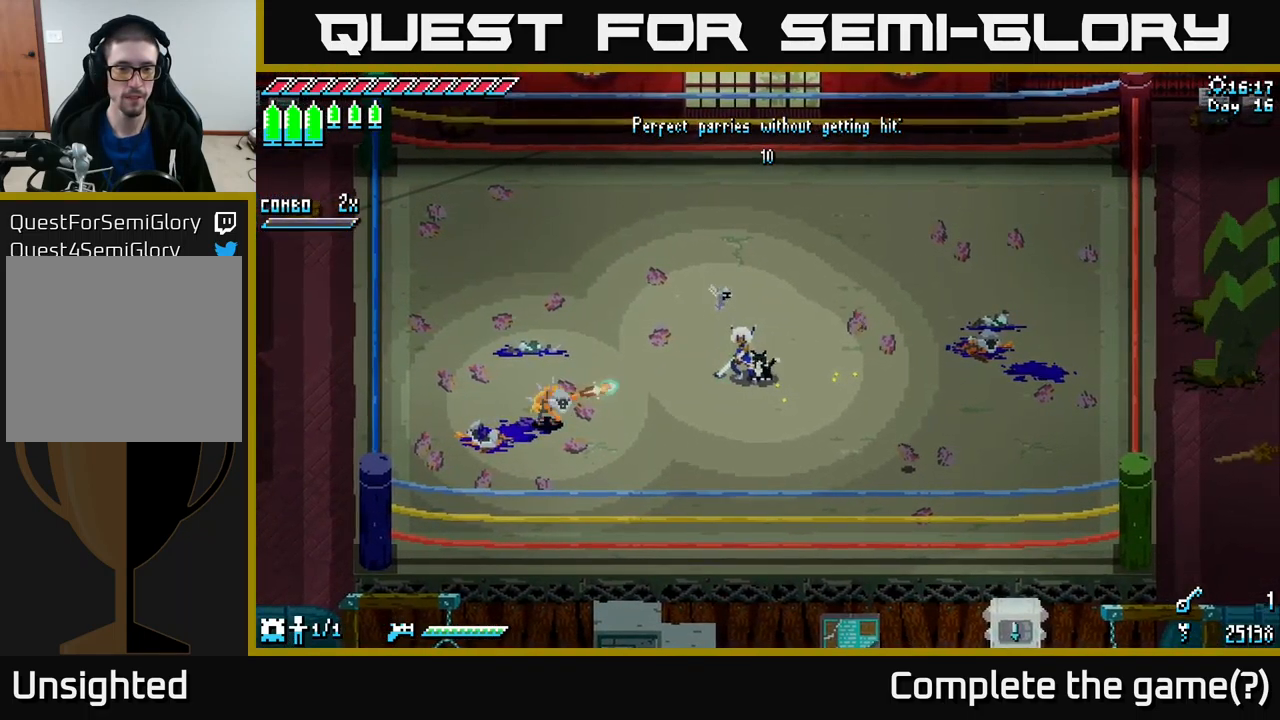
{"buttons": [], "left_stick": "center", "right_stick": "center", "events": [[67, "B", "down"], [117, "left_stick", "left"], [233, "B", "up"], [300, "left_stick", "center"]]}
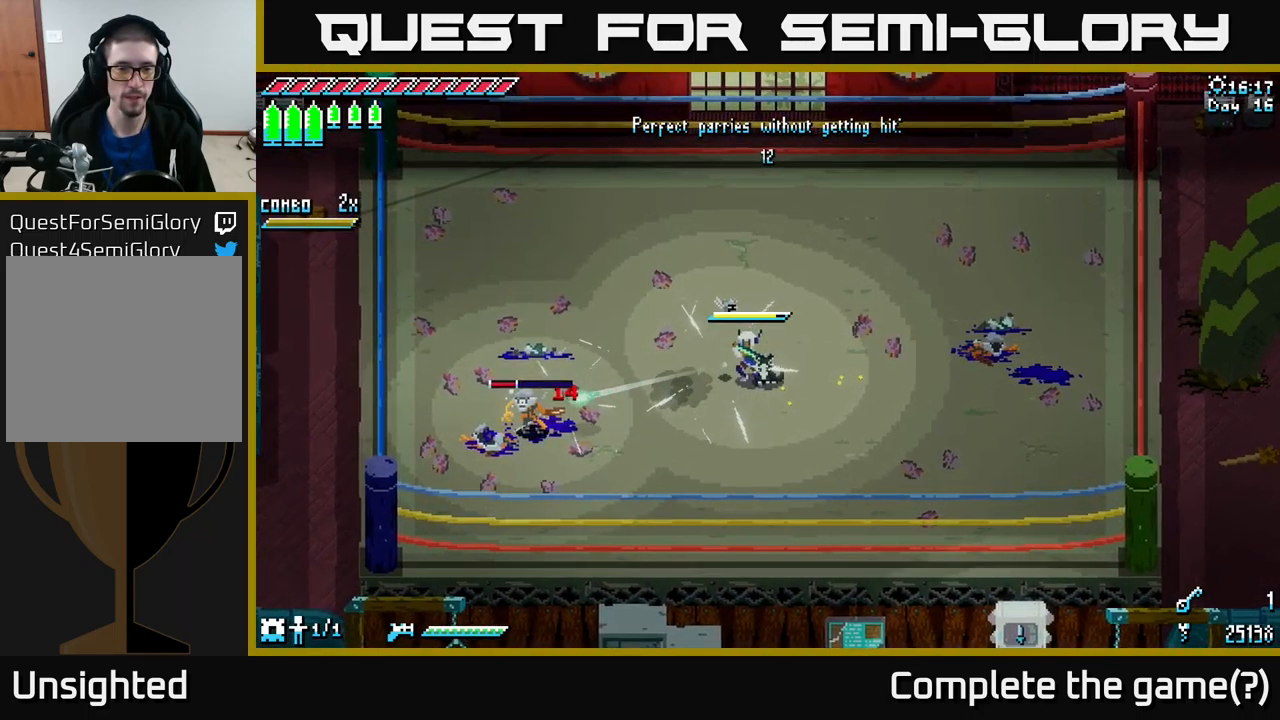
{"buttons": [], "left_stick": "up", "right_stick": "center", "events": [[333, "left_stick", "up"]]}
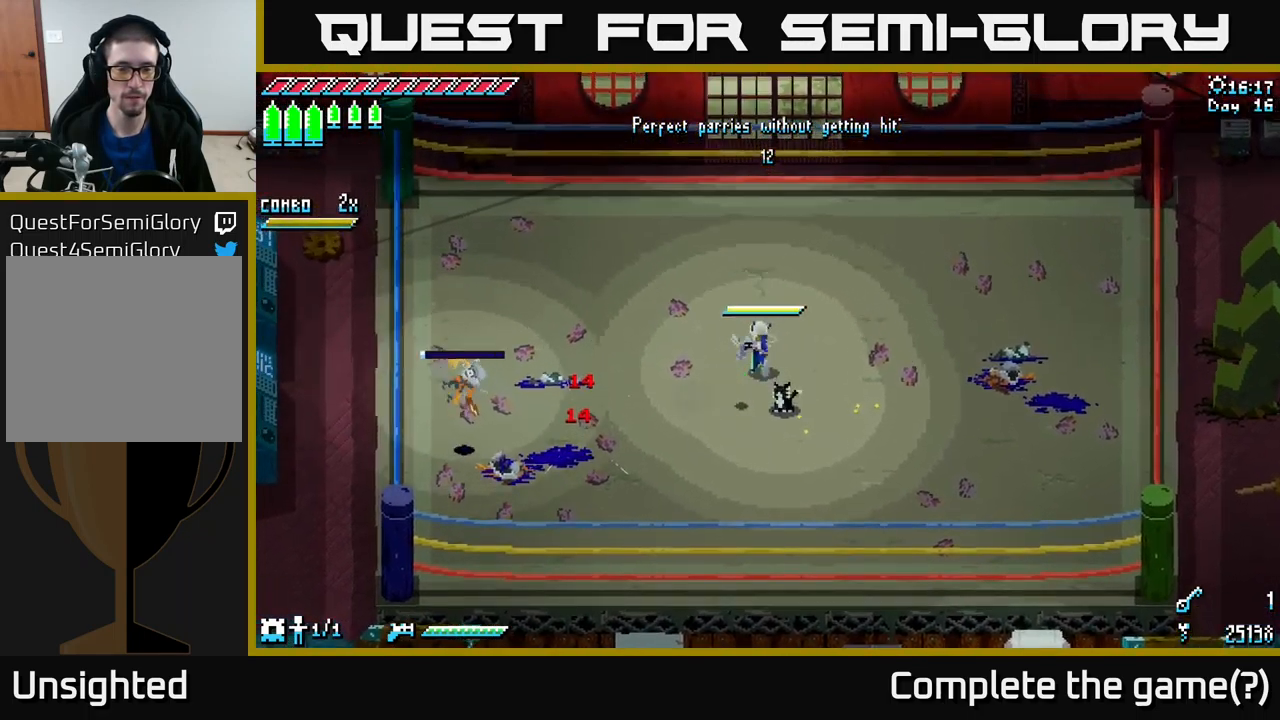
{"buttons": [], "left_stick": "center", "right_stick": "center", "events": [[33, "left_stick", "center"]]}
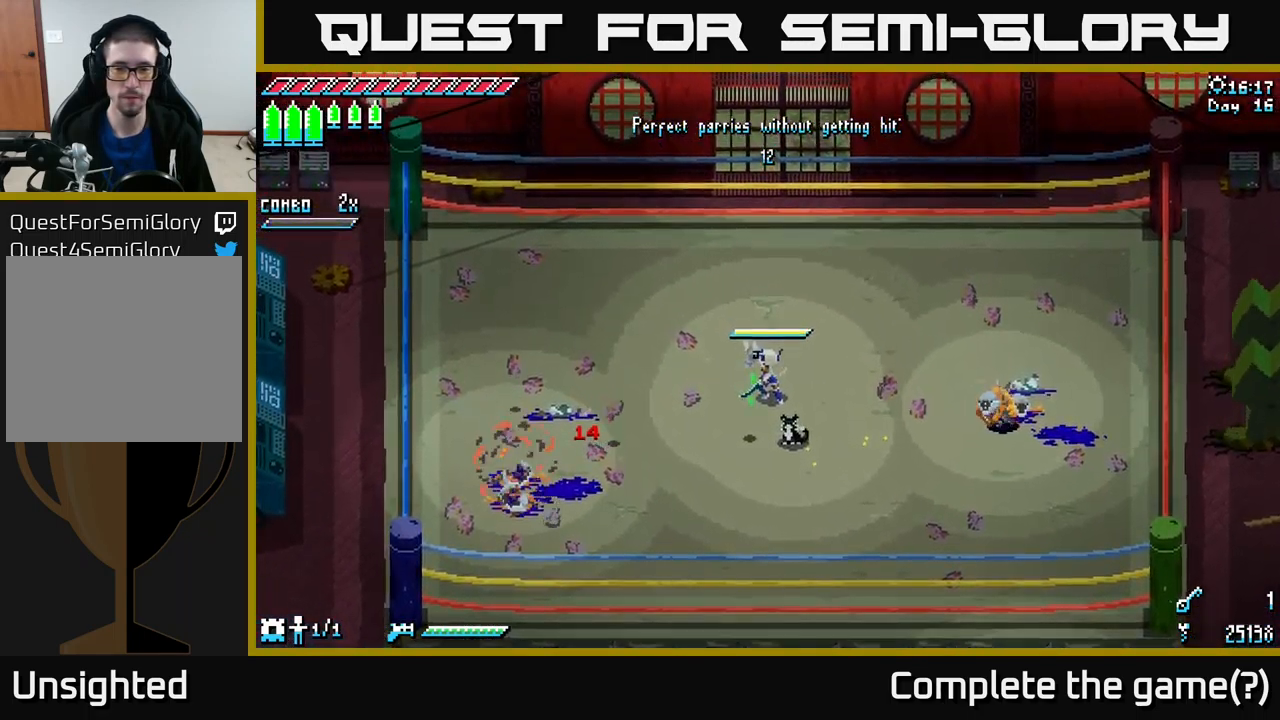
{"buttons": [], "left_stick": "down-right", "right_stick": "center", "events": [[233, "left_stick", "down"], [400, "left_stick", "down-right"]]}
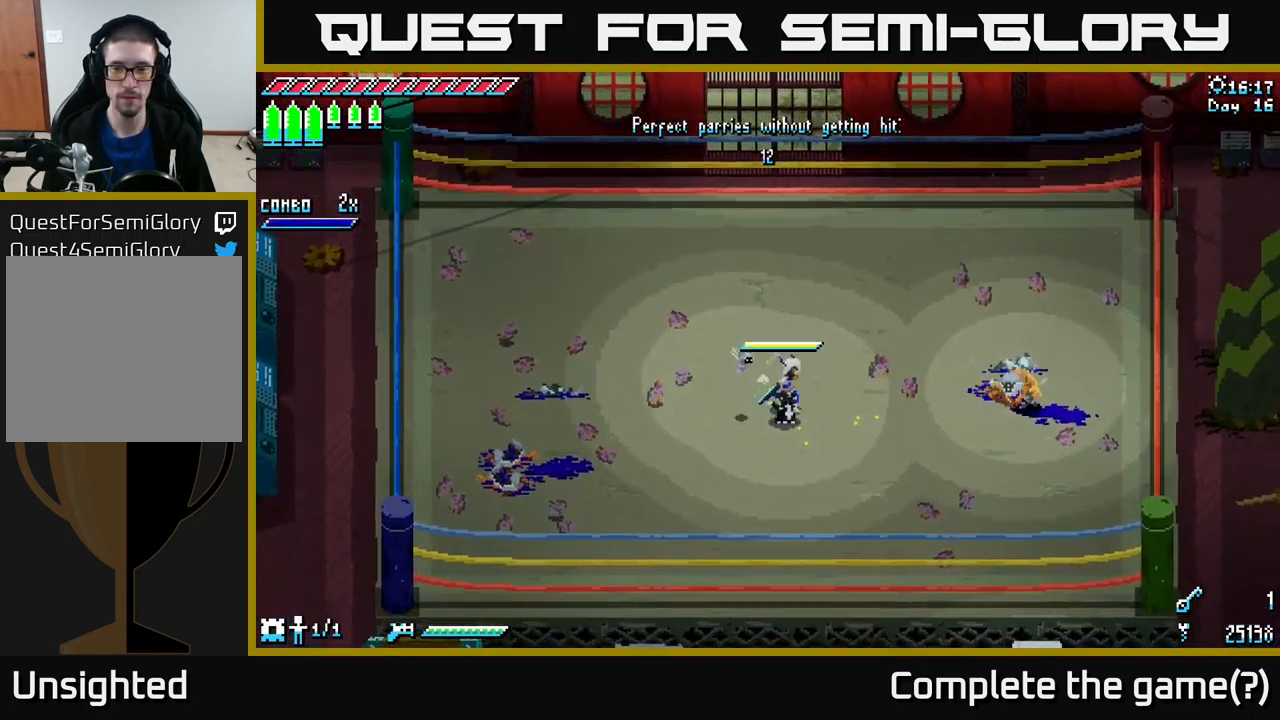
{"buttons": [], "left_stick": "center", "right_stick": "center", "events": [[33, "left_stick", "center"], [183, "left_stick", "right"], [317, "left_stick", "center"]]}
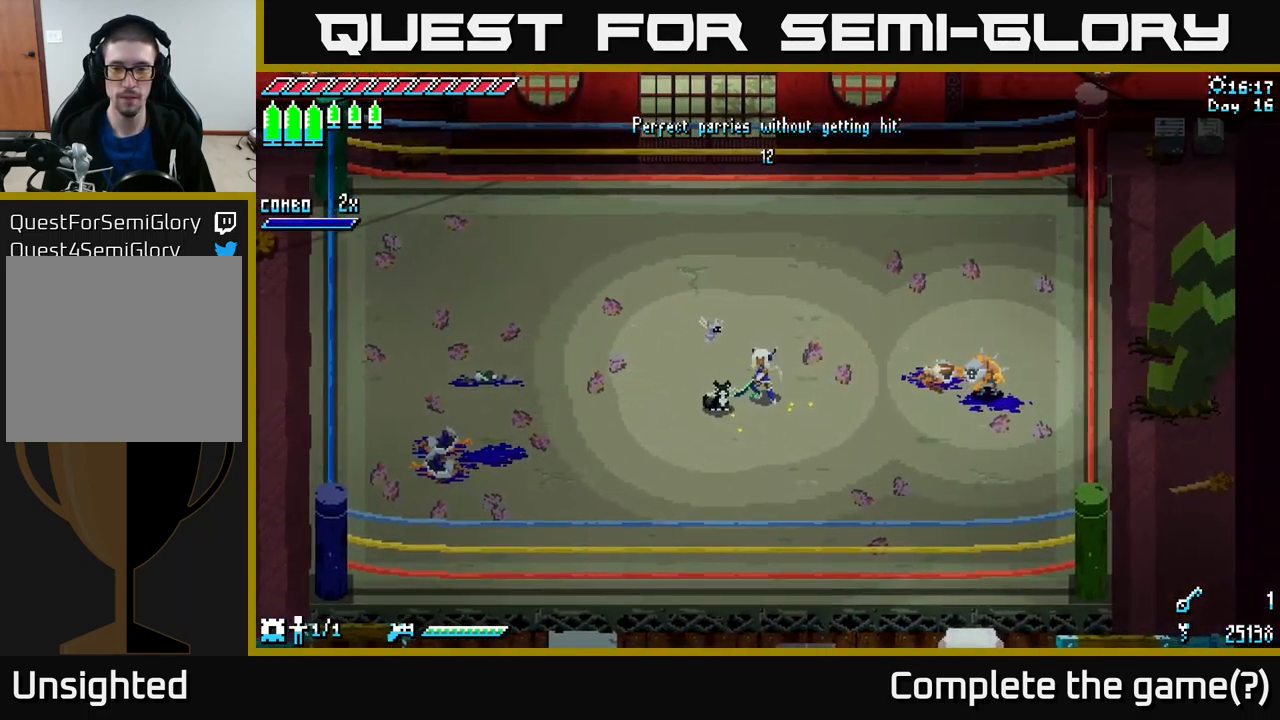
{"buttons": [], "left_stick": "left", "right_stick": "center", "events": [[117, "left_stick", "right"], [233, "left_stick", "center"], [434, "left_stick", "left"]]}
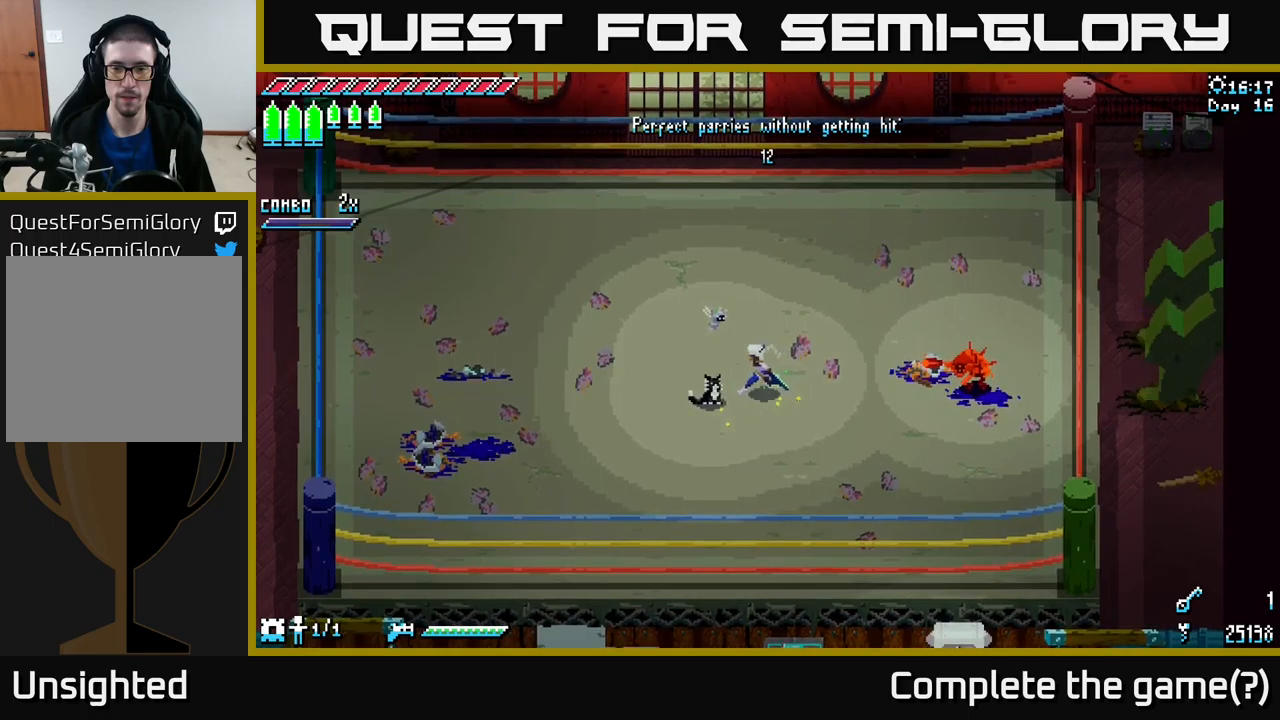
{"buttons": [], "left_stick": "center", "right_stick": "center", "events": [[117, "left_stick", "center"], [167, "left_stick", "right"], [217, "B", "down"], [317, "B", "up"], [317, "left_stick", "center"]]}
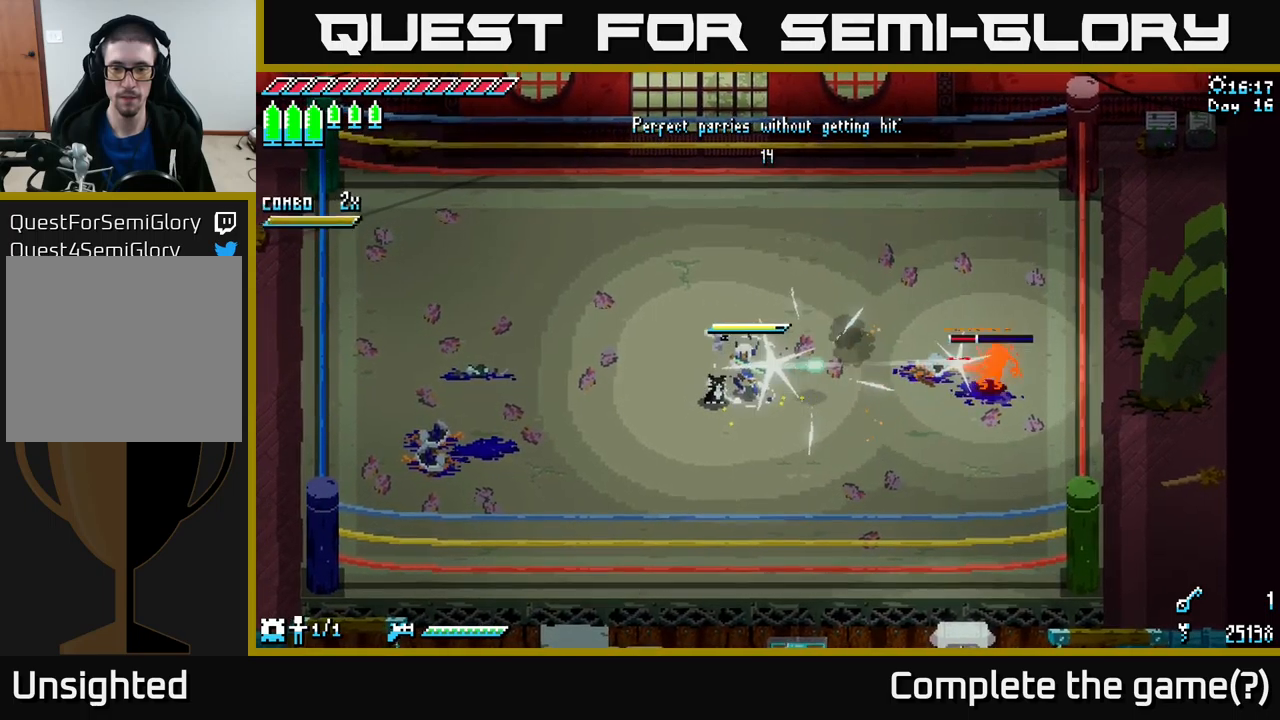
{"buttons": [], "left_stick": "center", "right_stick": "center", "events": []}
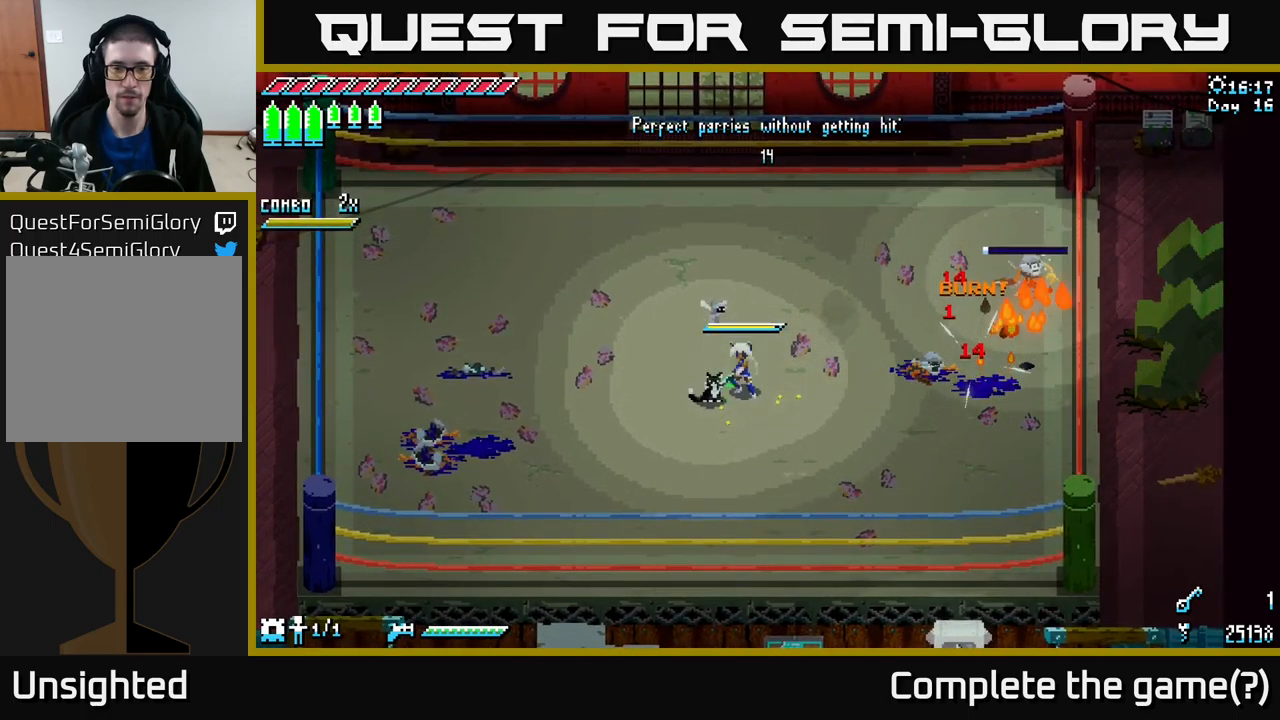
{"buttons": [], "left_stick": "left", "right_stick": "center", "events": [[500, "left_stick", "left"]]}
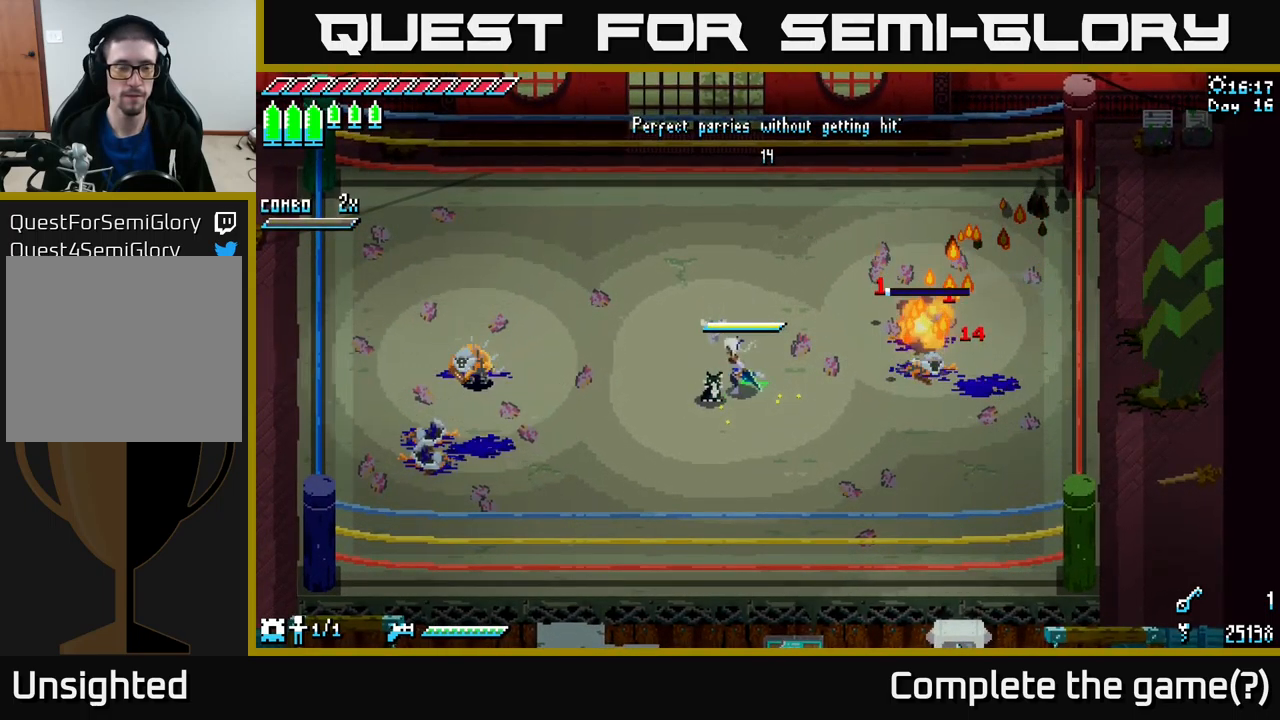
{"buttons": [], "left_stick": "center", "right_stick": "center", "events": [[250, "left_stick", "center"]]}
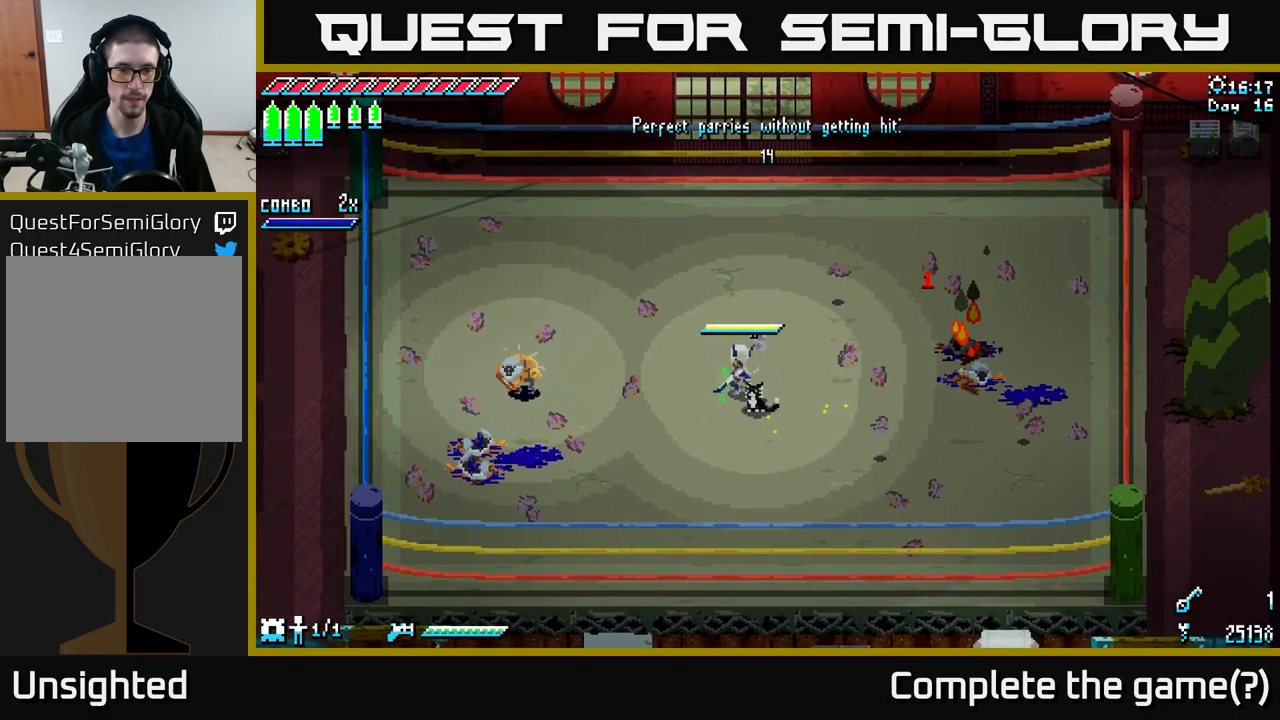
{"buttons": [], "left_stick": "up-left", "right_stick": "center", "events": [[467, "left_stick", "up-left"]]}
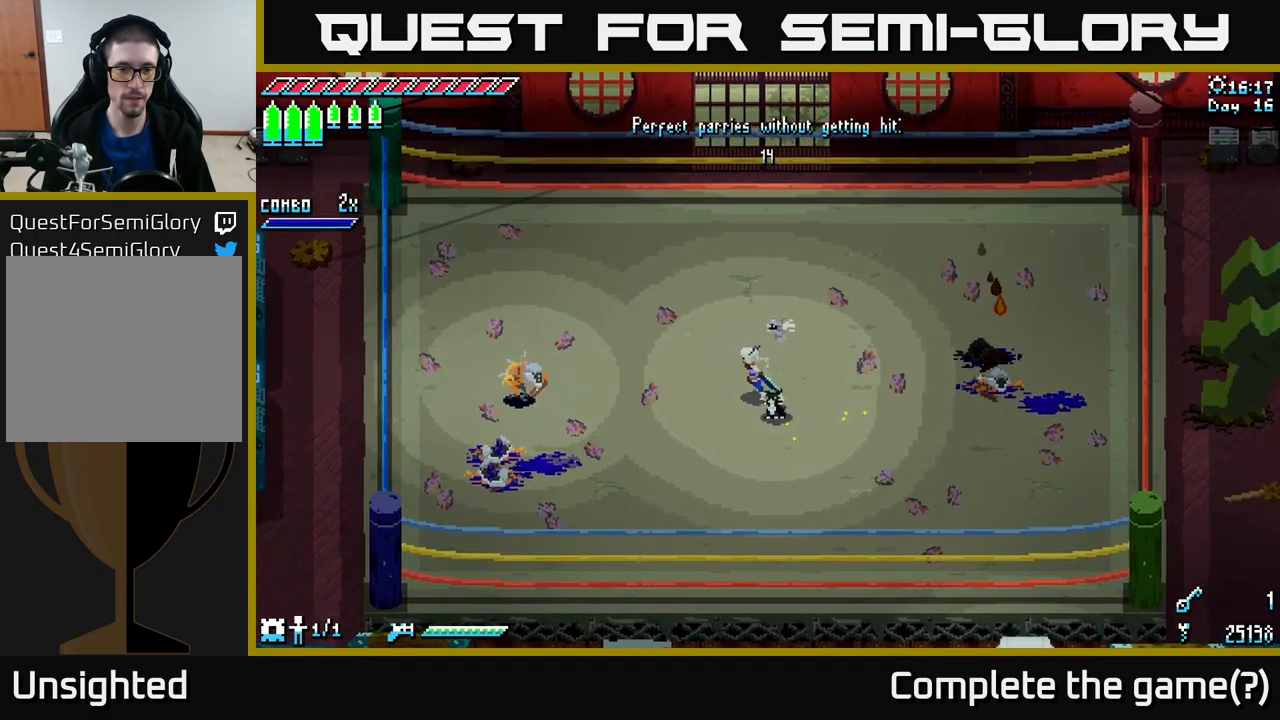
{"buttons": [], "left_stick": "center", "right_stick": "center", "events": [[184, "left_stick", "center"]]}
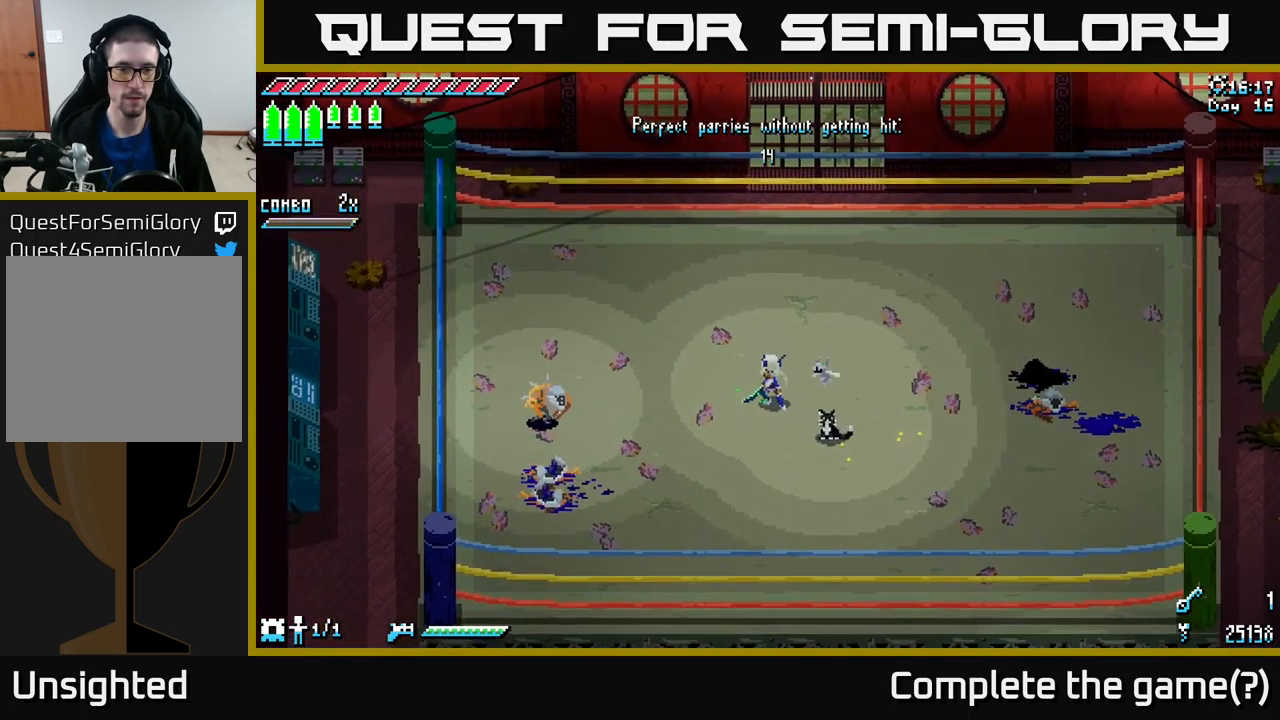
{"buttons": [], "left_stick": "center", "right_stick": "center", "events": [[134, "left_stick", "left"], [250, "left_stick", "center"]]}
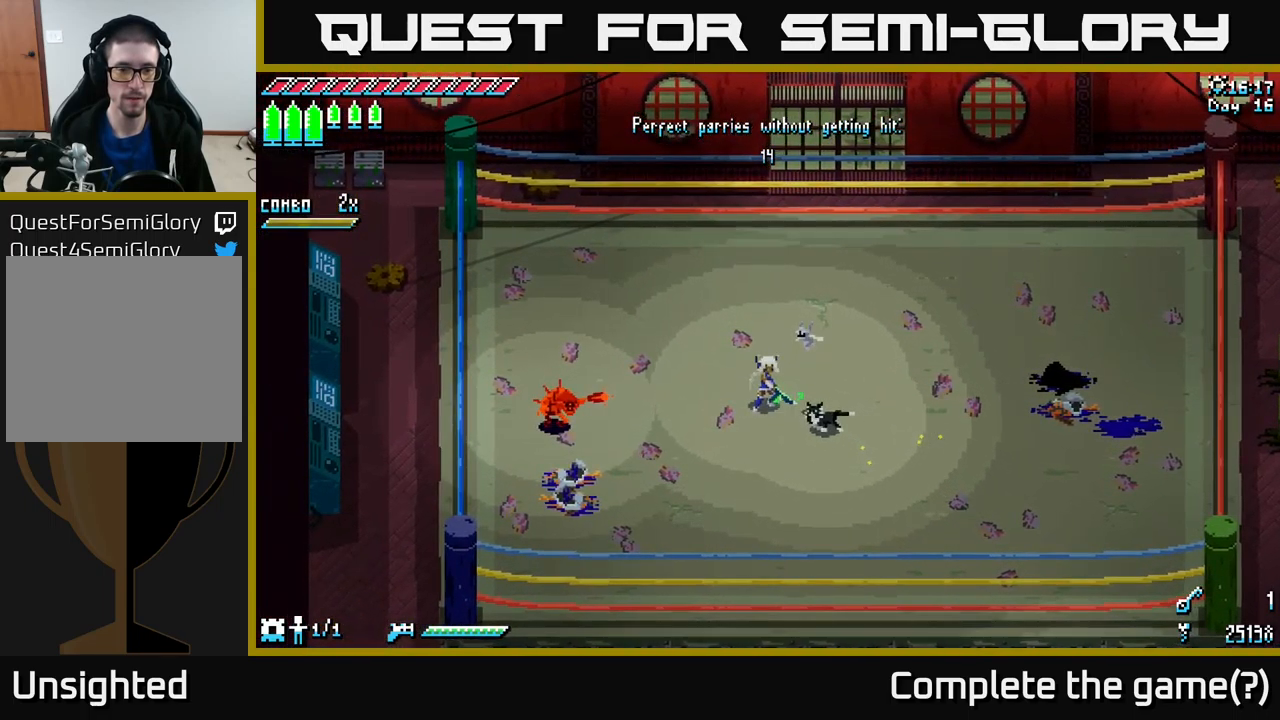
{"buttons": [], "left_stick": "center", "right_stick": "center", "events": [[334, "B", "down"], [500, "B", "up"]]}
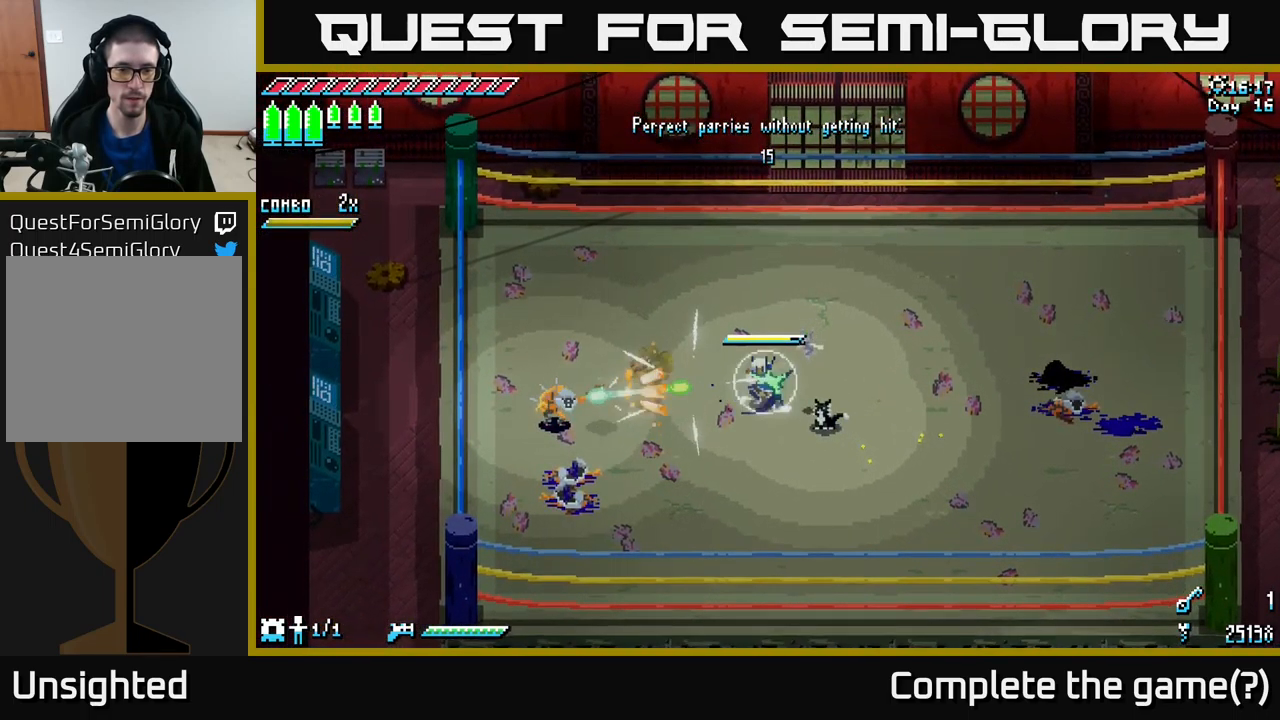
{"buttons": [], "left_stick": "center", "right_stick": "center", "events": []}